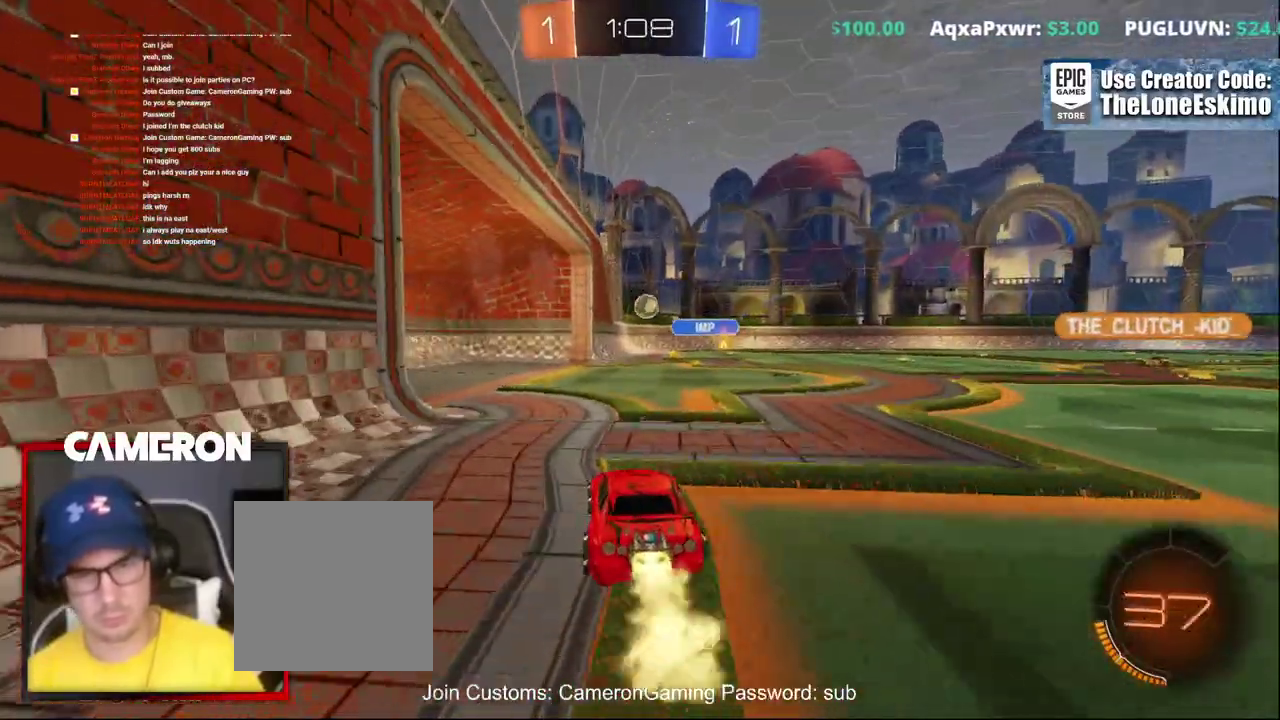
Gameplay with a controller (Xbox layout); each line is a JSON object with the inputs held at the frame after it. "events" lists button and stick changes between this image and that frame as [ms after this image, input, new state], when the widget could be followed in between. This document gives stick clicks only as held states, not as events. Not read: L1 L3 R1.
{"buttons": ["B", "R2"], "left_stick": "center", "right_stick": "center", "events": [[217, "left_stick", "right"], [383, "left_stick", "center"]]}
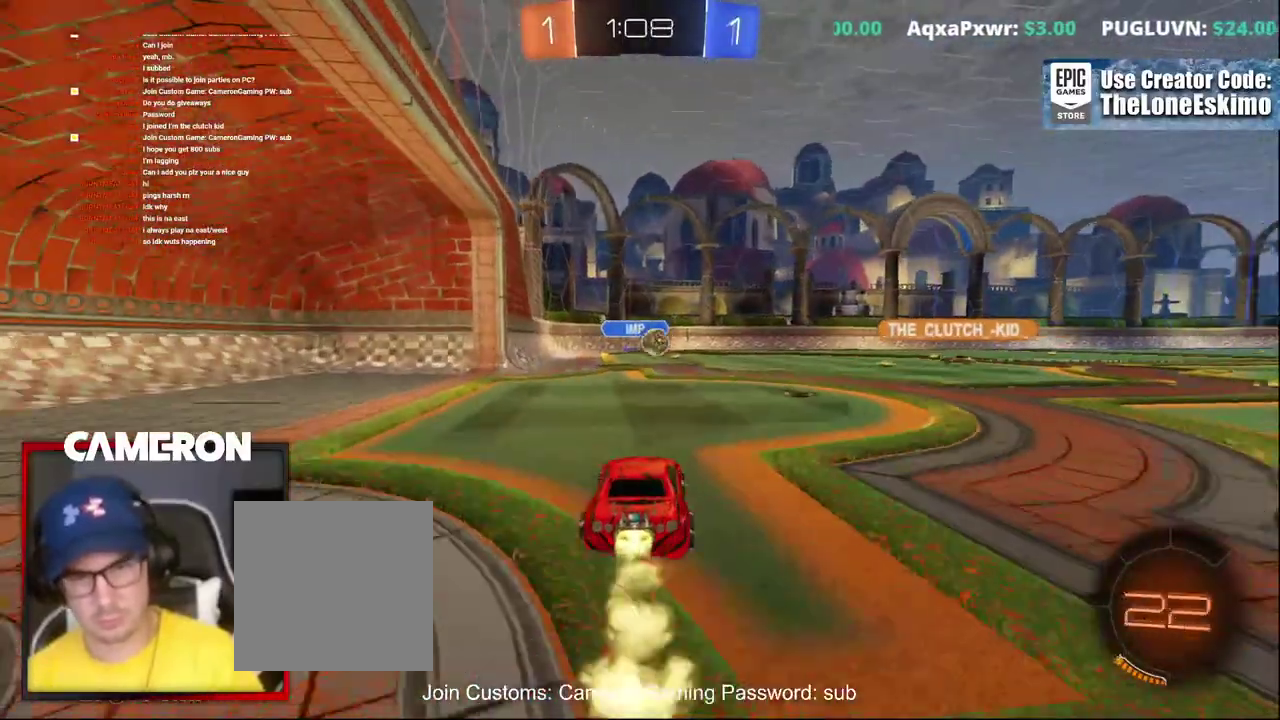
{"buttons": ["R2"], "left_stick": "center", "right_stick": "center", "events": [[50, "left_stick", "right"], [217, "left_stick", "center"], [333, "B", "up"]]}
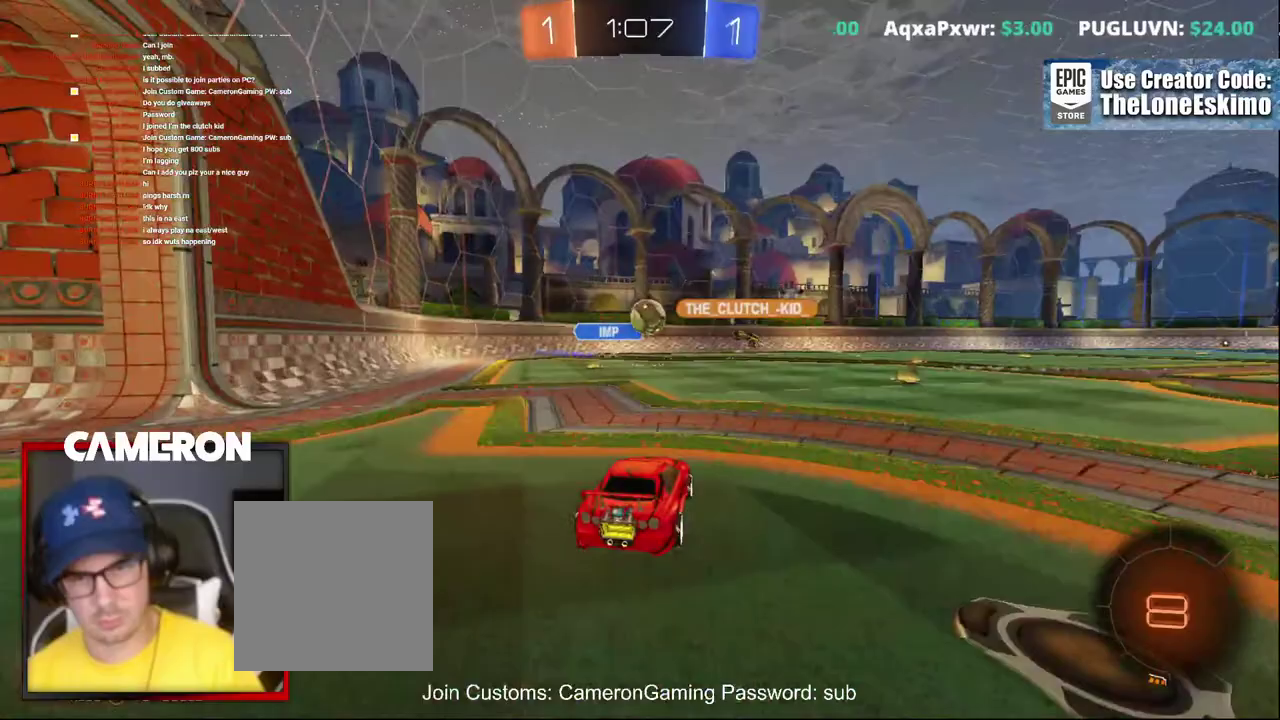
{"buttons": [], "left_stick": "left", "right_stick": "center", "events": [[33, "R2", "up"], [333, "left_stick", "left"], [400, "left_stick", "center"], [467, "left_stick", "left"]]}
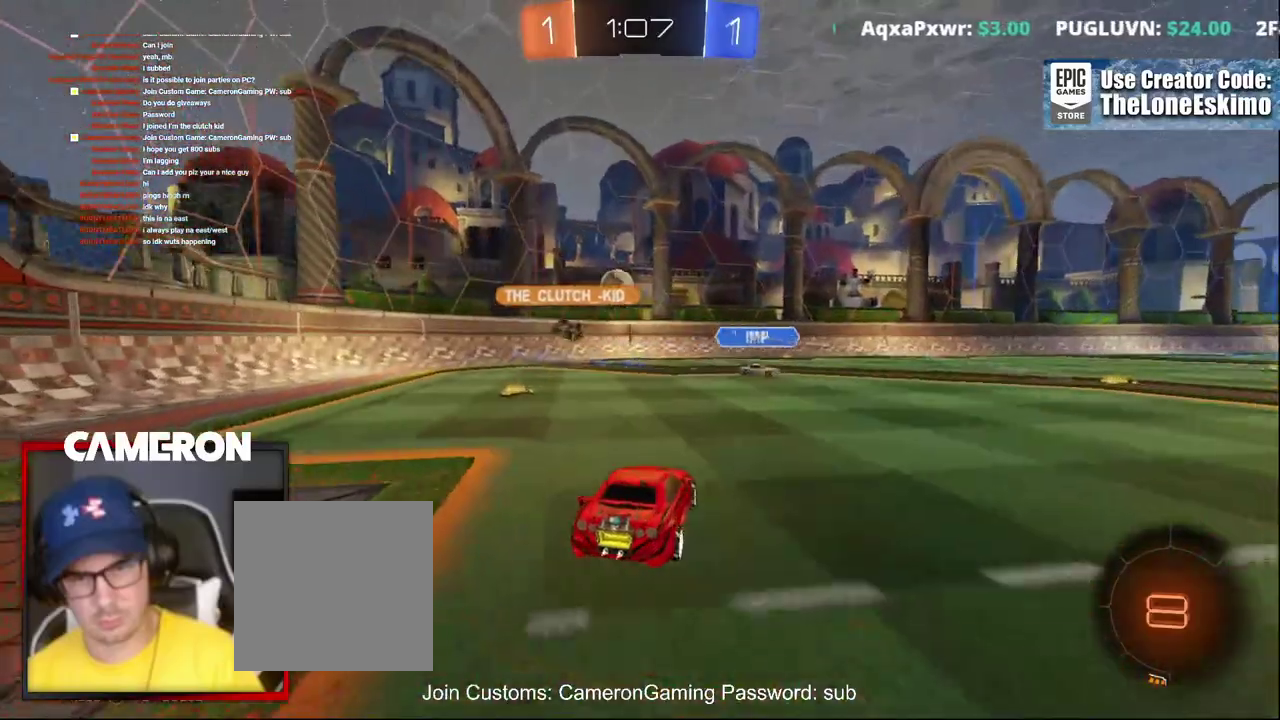
{"buttons": [], "left_stick": "center", "right_stick": "center", "events": [[83, "R2", "down"], [150, "L2", "down"], [250, "R2", "up"], [283, "L2", "up"], [350, "left_stick", "center"]]}
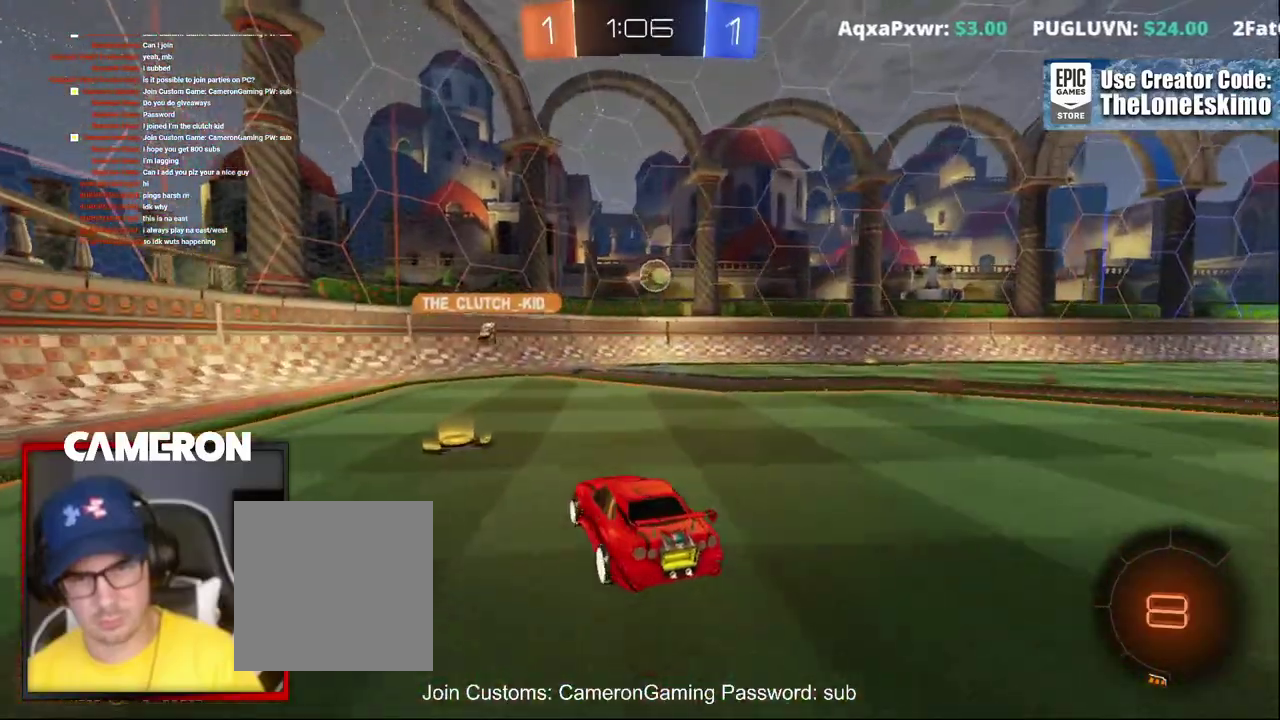
{"buttons": ["B", "R2"], "left_stick": "right", "right_stick": "center", "events": [[50, "left_stick", "right"], [183, "R2", "down"], [417, "B", "down"]]}
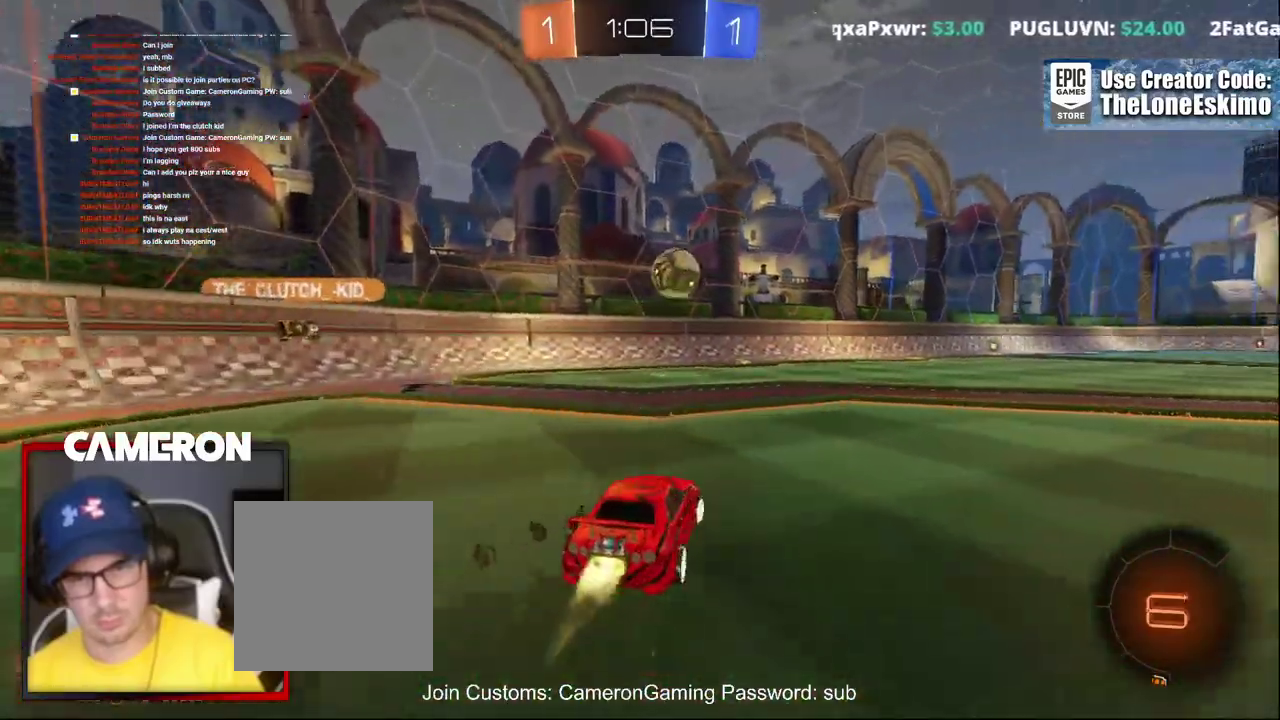
{"buttons": ["B", "R2"], "left_stick": "right", "right_stick": "center", "events": []}
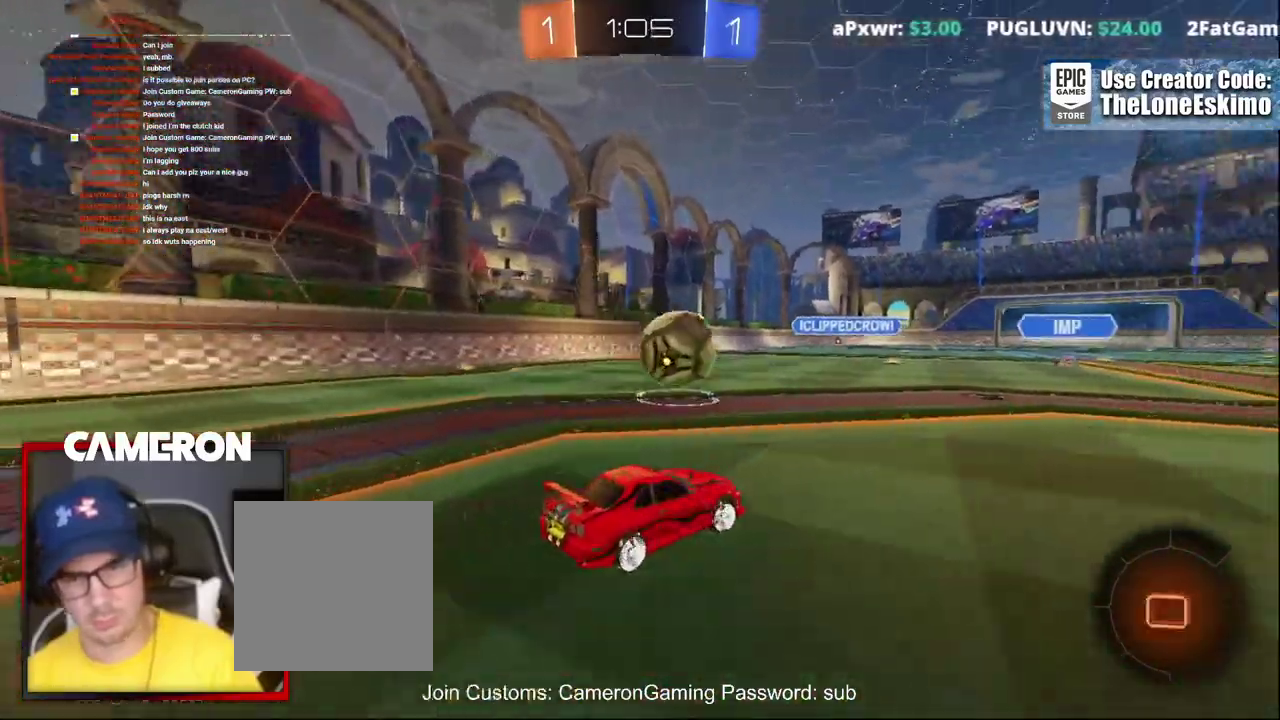
{"buttons": ["R2"], "left_stick": "center", "right_stick": "center", "events": [[67, "left_stick", "center"], [133, "left_stick", "right"], [283, "B", "up"], [350, "left_stick", "center"]]}
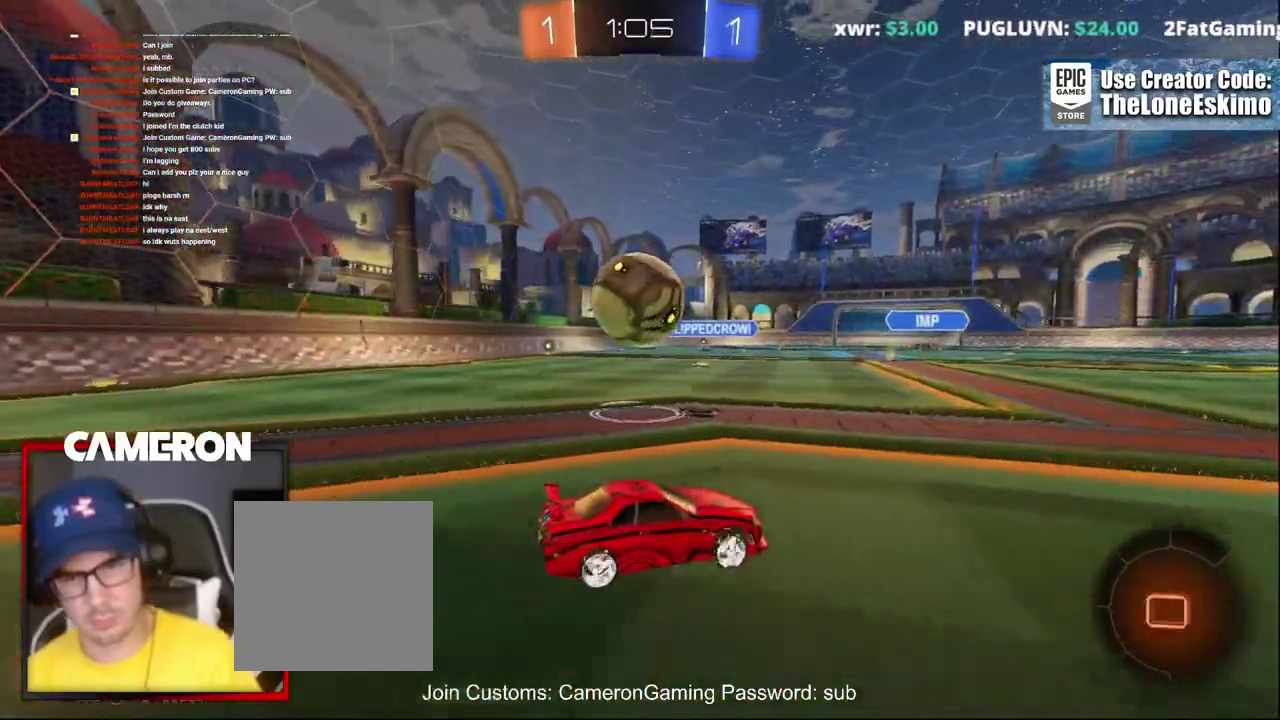
{"buttons": ["R2"], "left_stick": "left", "right_stick": "center", "events": [[183, "left_stick", "left"], [317, "left_stick", "center"], [433, "left_stick", "left"]]}
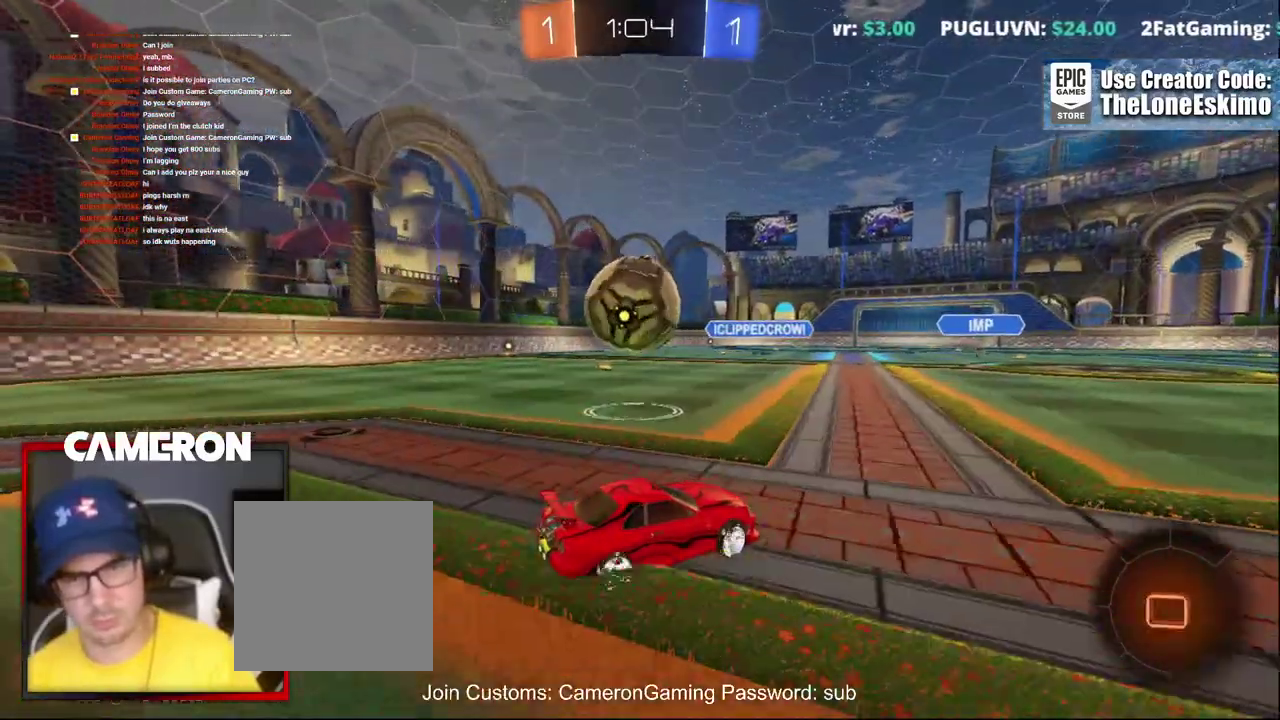
{"buttons": ["R2"], "left_stick": "right", "right_stick": "center", "events": [[50, "left_stick", "center"], [100, "left_stick", "left"], [217, "left_stick", "center"], [267, "left_stick", "right"], [367, "L2", "down"], [367, "R2", "up"], [483, "R2", "down"], [500, "L2", "up"]]}
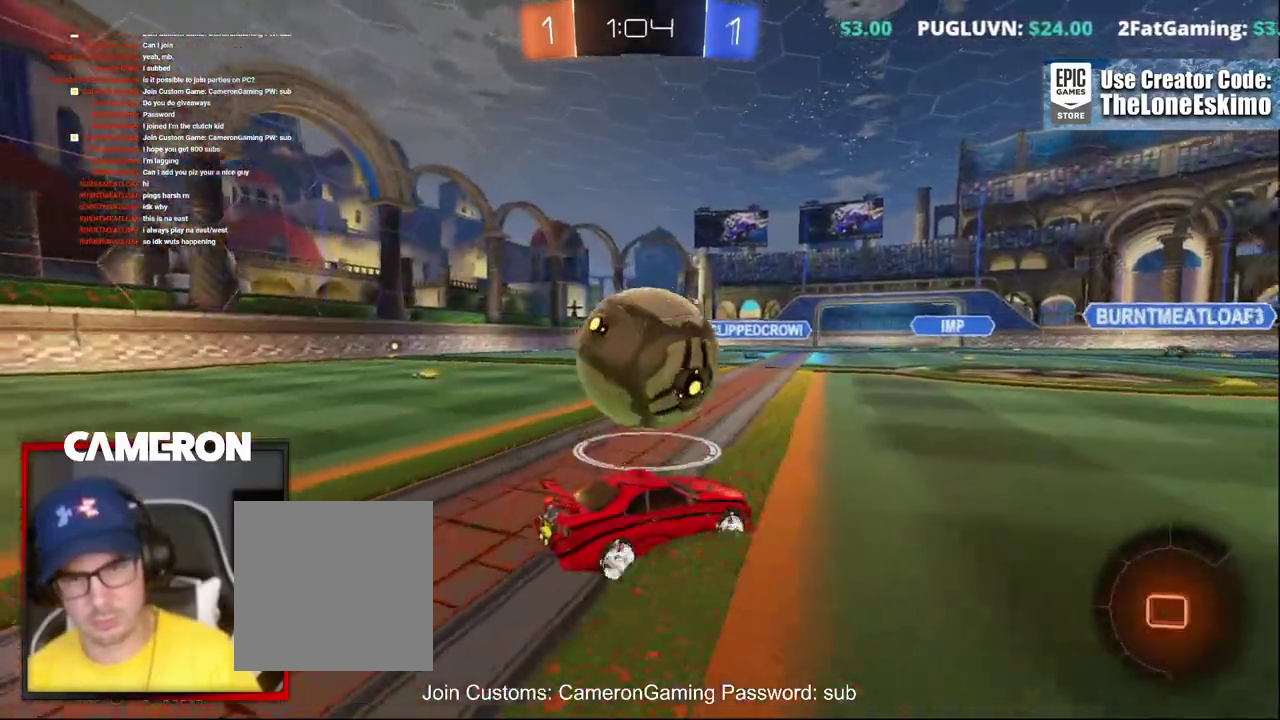
{"buttons": ["R2"], "left_stick": "left", "right_stick": "center", "events": [[17, "left_stick", "center"], [367, "left_stick", "left"]]}
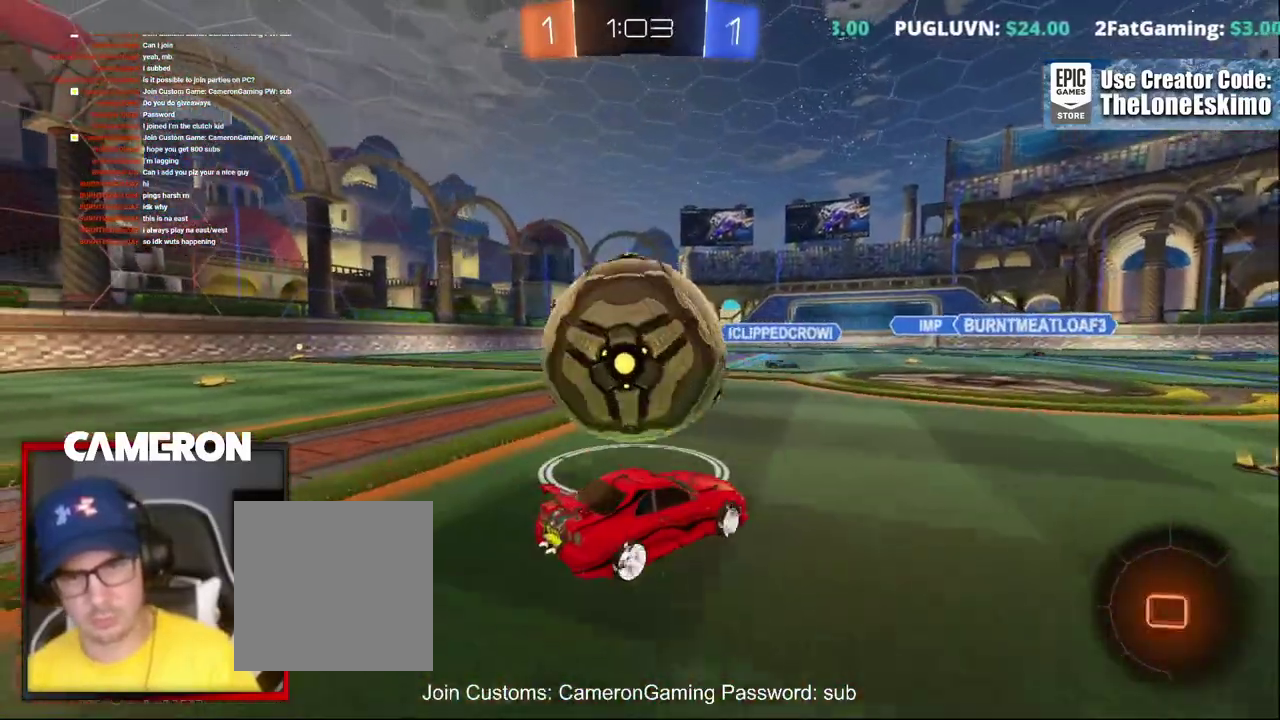
{"buttons": ["R2"], "left_stick": "right", "right_stick": "center", "events": [[83, "left_stick", "center"], [183, "left_stick", "up-left"], [250, "left_stick", "right"], [317, "left_stick", "left"], [467, "left_stick", "right"]]}